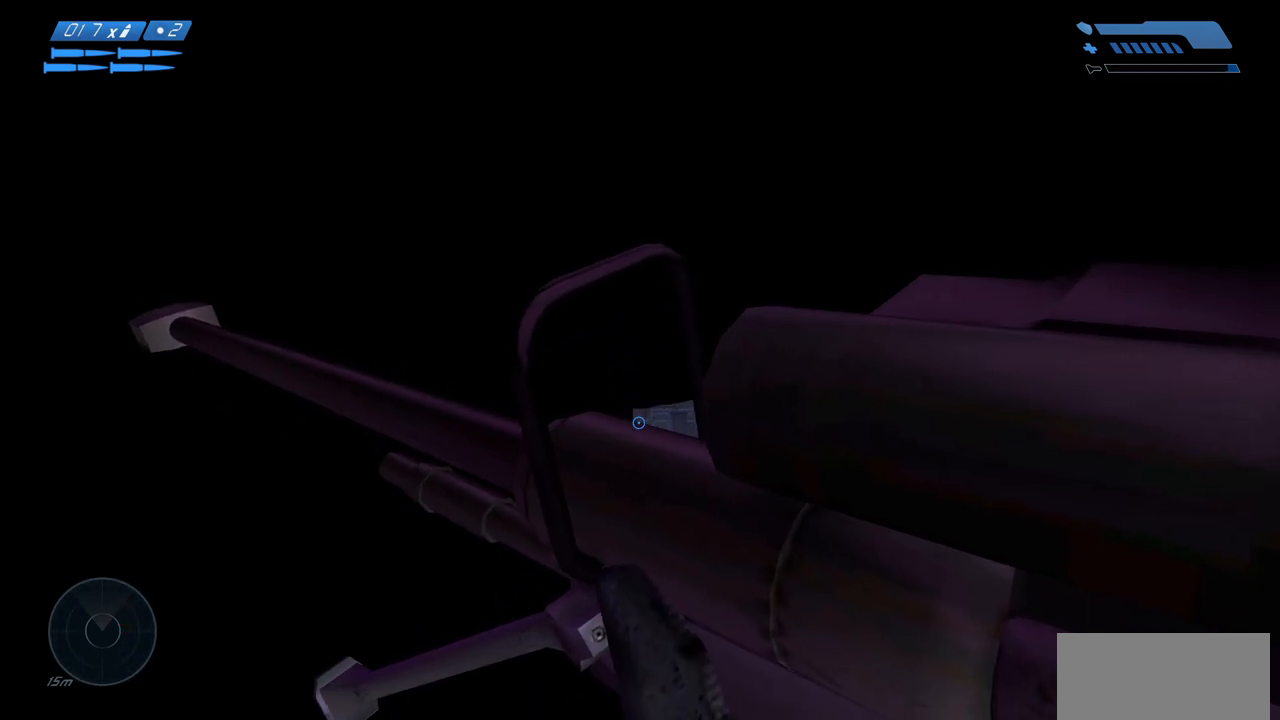
Gameplay with keyboard and mouse; each line is a JSON object with the keys and mouse buttons held at the frame after it. "events" lists presses ("down") and releases ("up") of "a", "ctrl", "d", "e", "f", "q", "r", "s", "shift", "space", "tab", "w", "mouse_left", "mouse_wheel", "mouse_right", "mouse_mb4" and "mouse_mb5" between this image and that frame as [ms after this image, input, new state], when the widget could be followed in between. "mouse_left", "mouse_wheel", "mouse_right", "mouse_mb4", "mouse_mb5" = the "left", "wheel", "right", "mb4", "mb5" buttons of the "mouse" list. No other keys are recorded. "wheel" means that the mouse wheel is clicked or scrolled. Mouse movement is not recorded.
{"keys": ["s", "space"], "mouse": [], "events": [[83, "s", "down"], [83, "space", "down"]]}
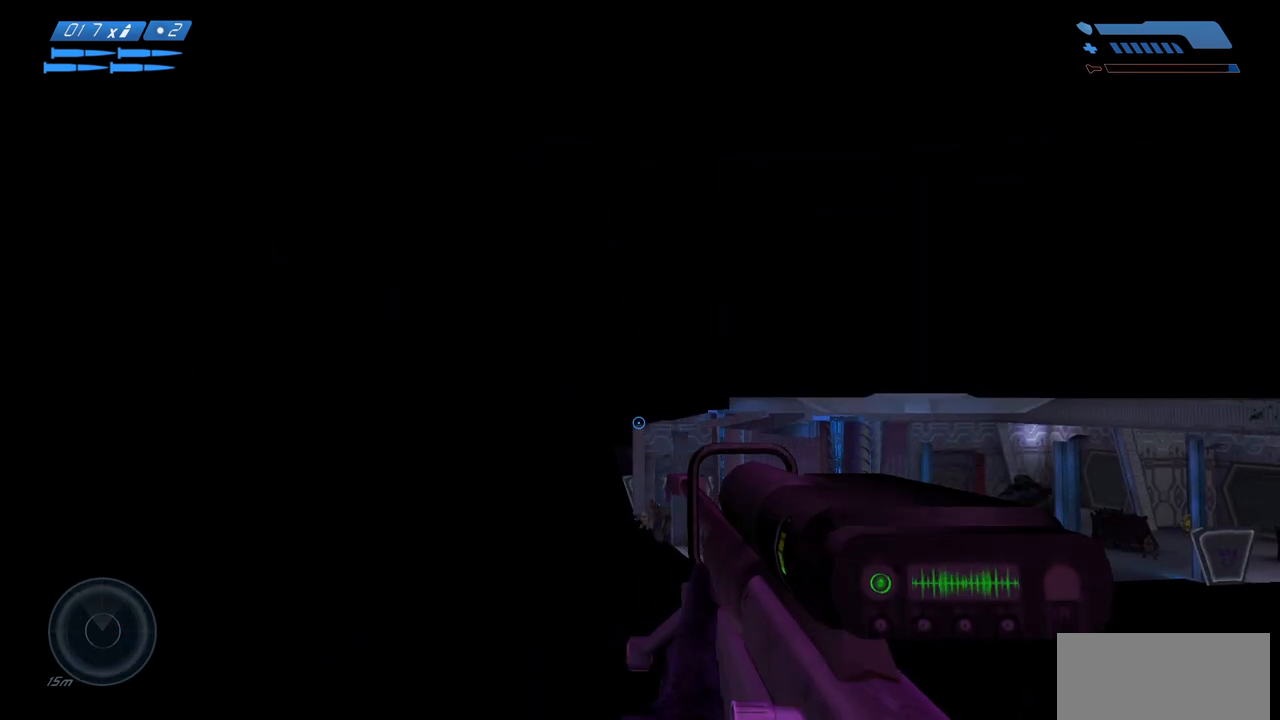
{"keys": ["s"], "mouse": [], "events": [[133, "space", "up"]]}
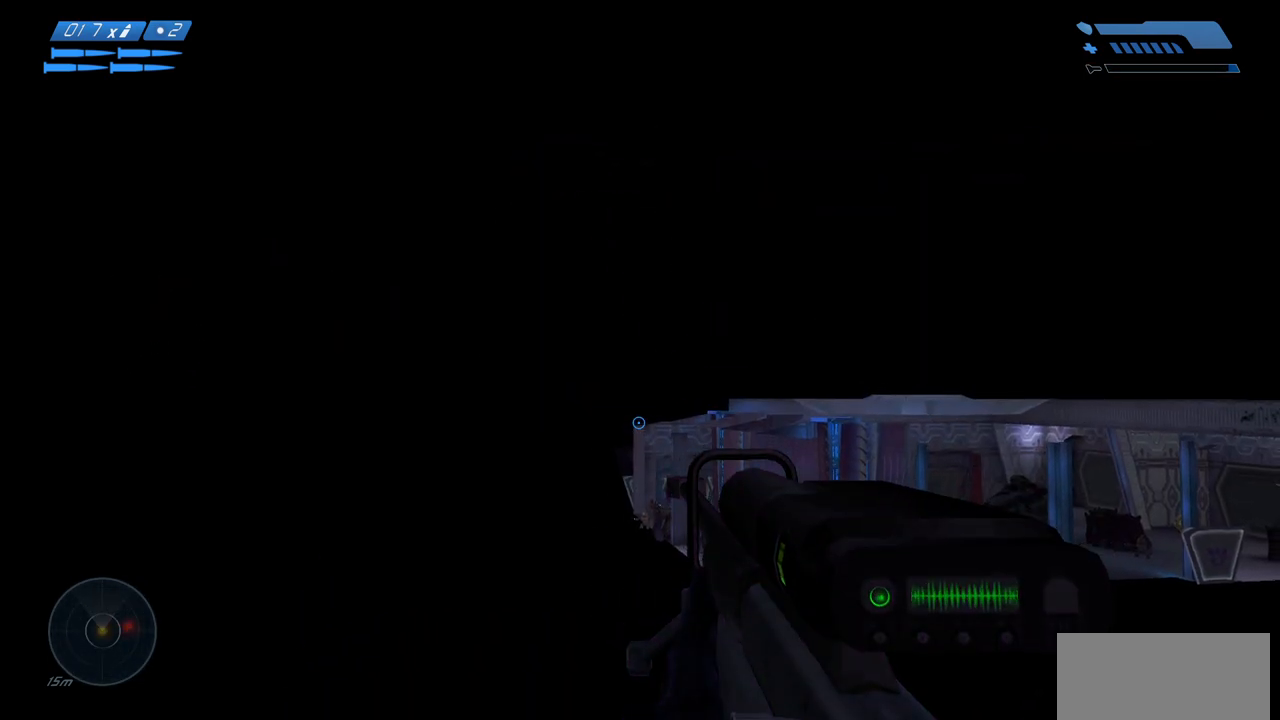
{"keys": ["s"], "mouse": [], "events": []}
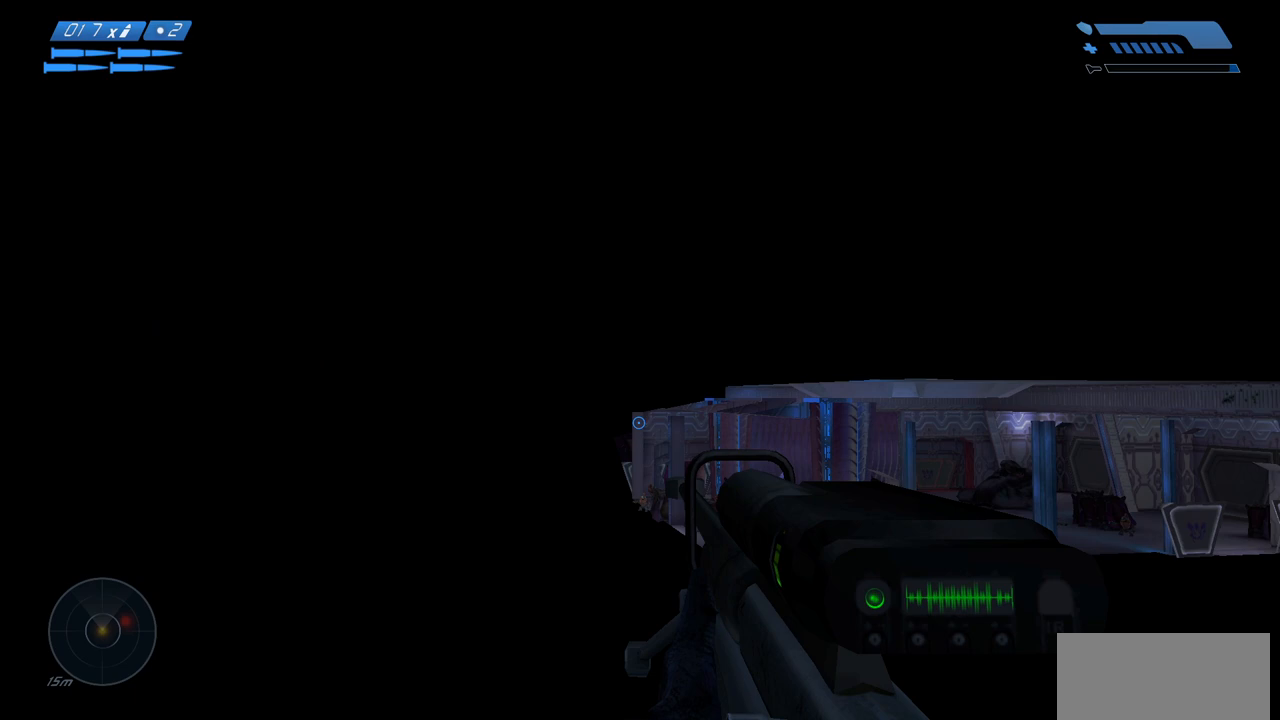
{"keys": ["s", "space"], "mouse": [], "events": [[67, "space", "down"]]}
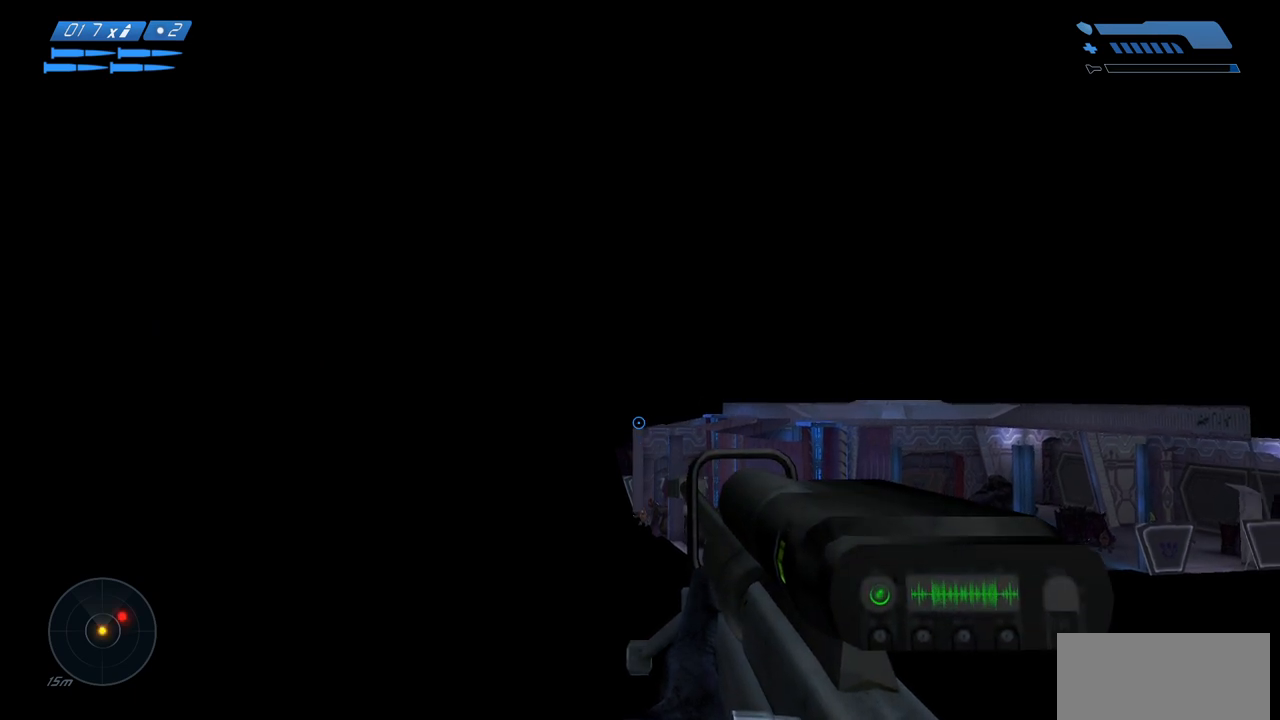
{"keys": ["s"], "mouse": [], "events": [[133, "space", "up"]]}
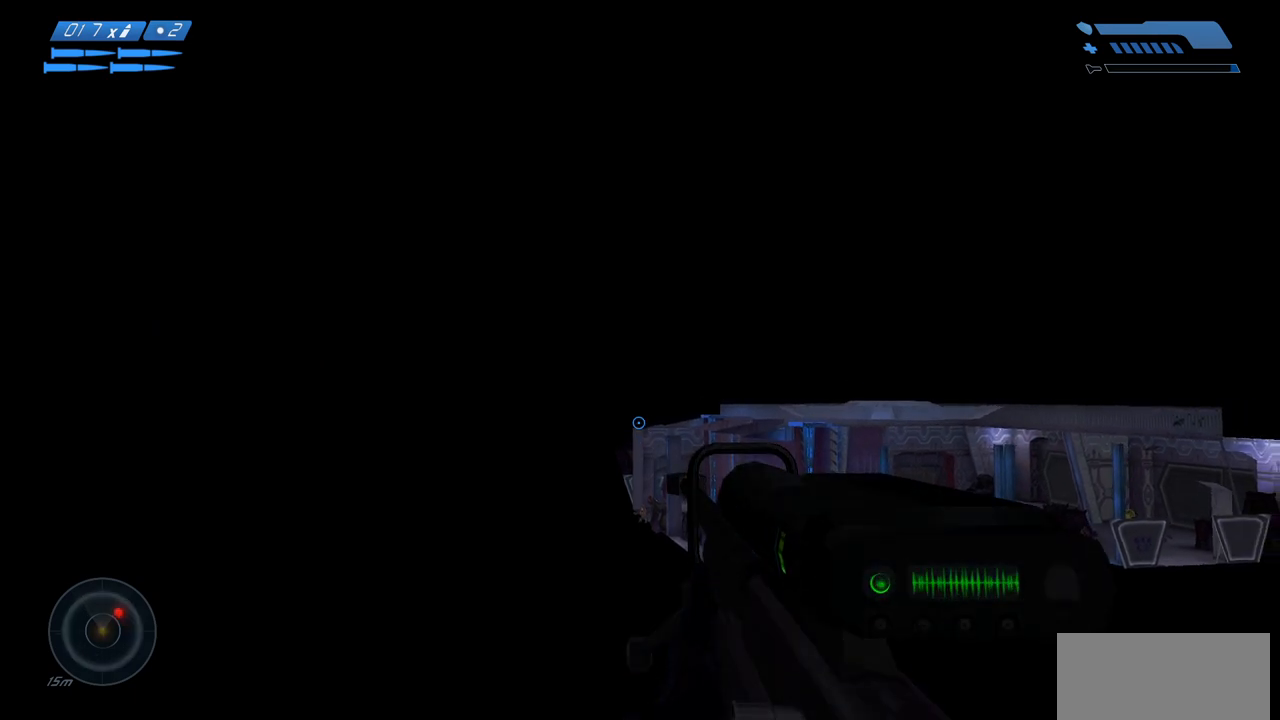
{"keys": ["s"], "mouse": [], "events": []}
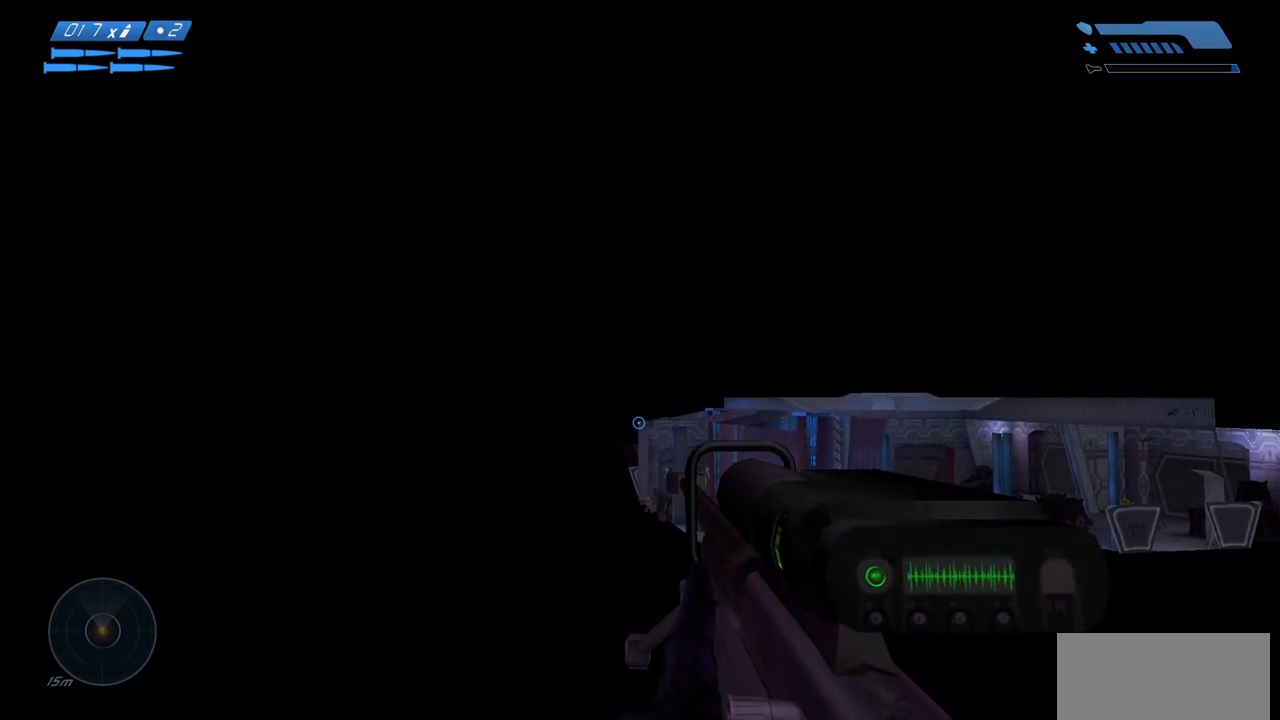
{"keys": ["s"], "mouse": [], "events": []}
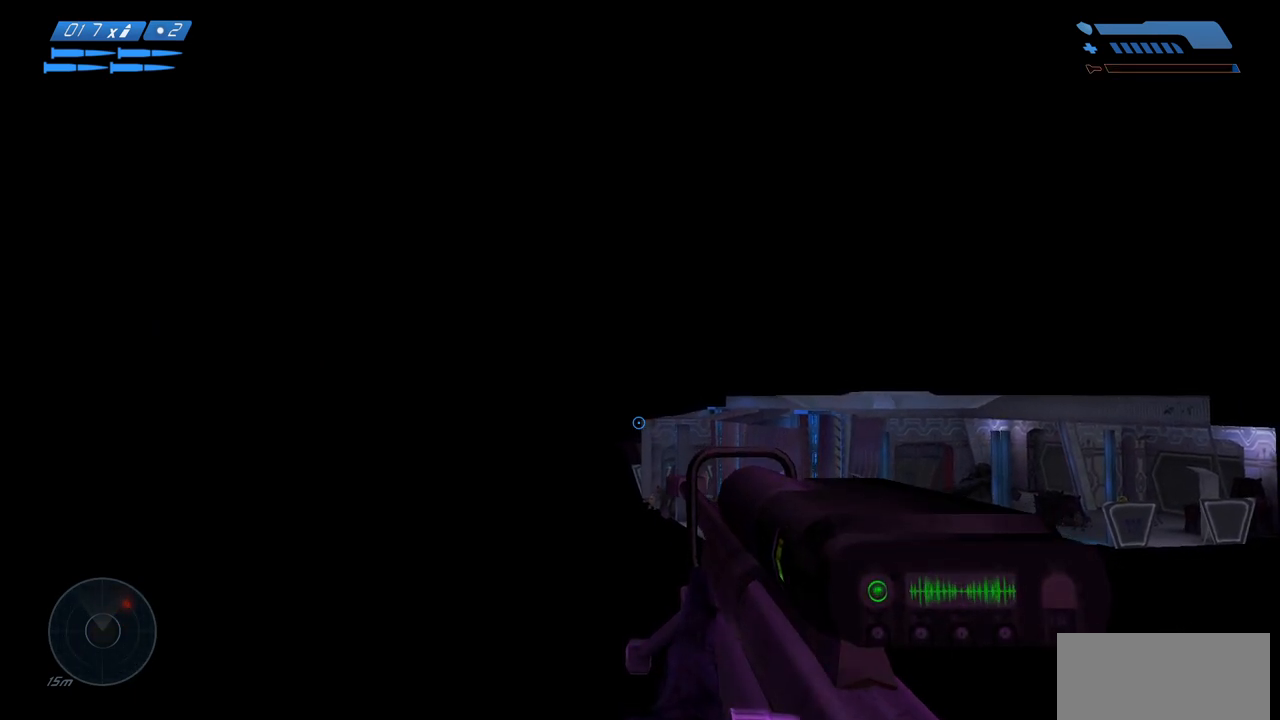
{"keys": ["s"], "mouse": [], "events": []}
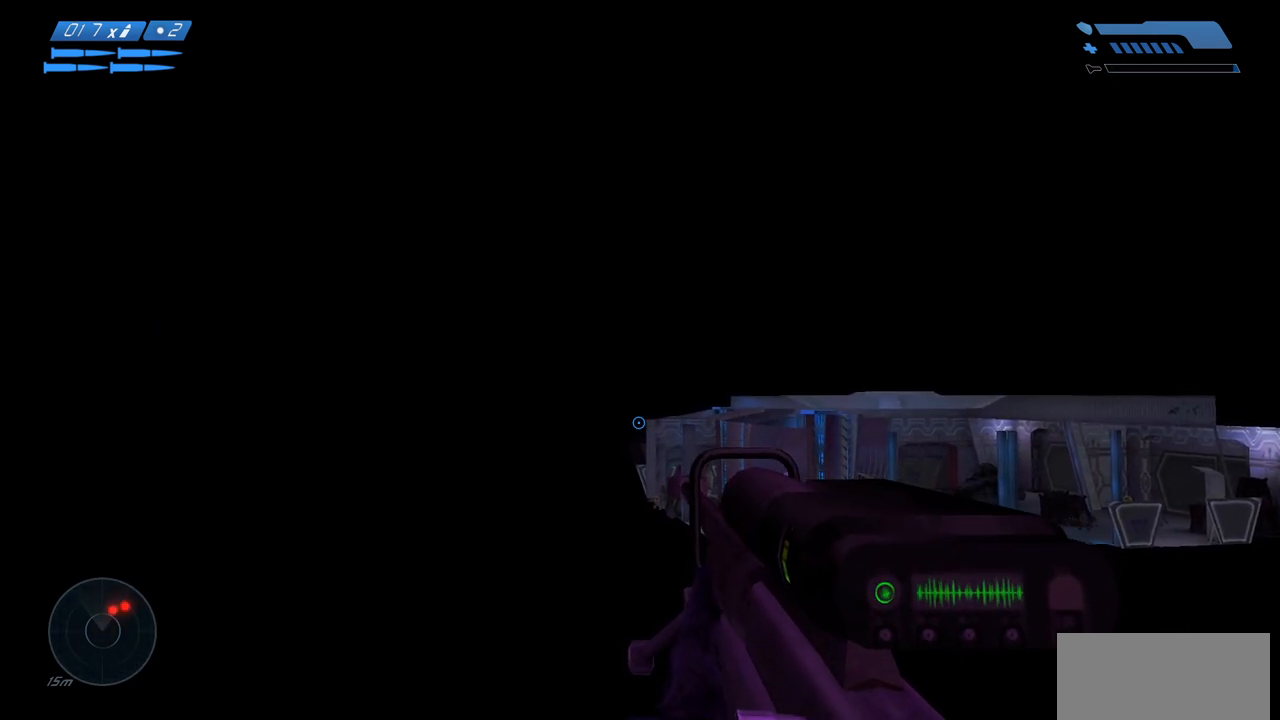
{"keys": ["s"], "mouse": [], "events": []}
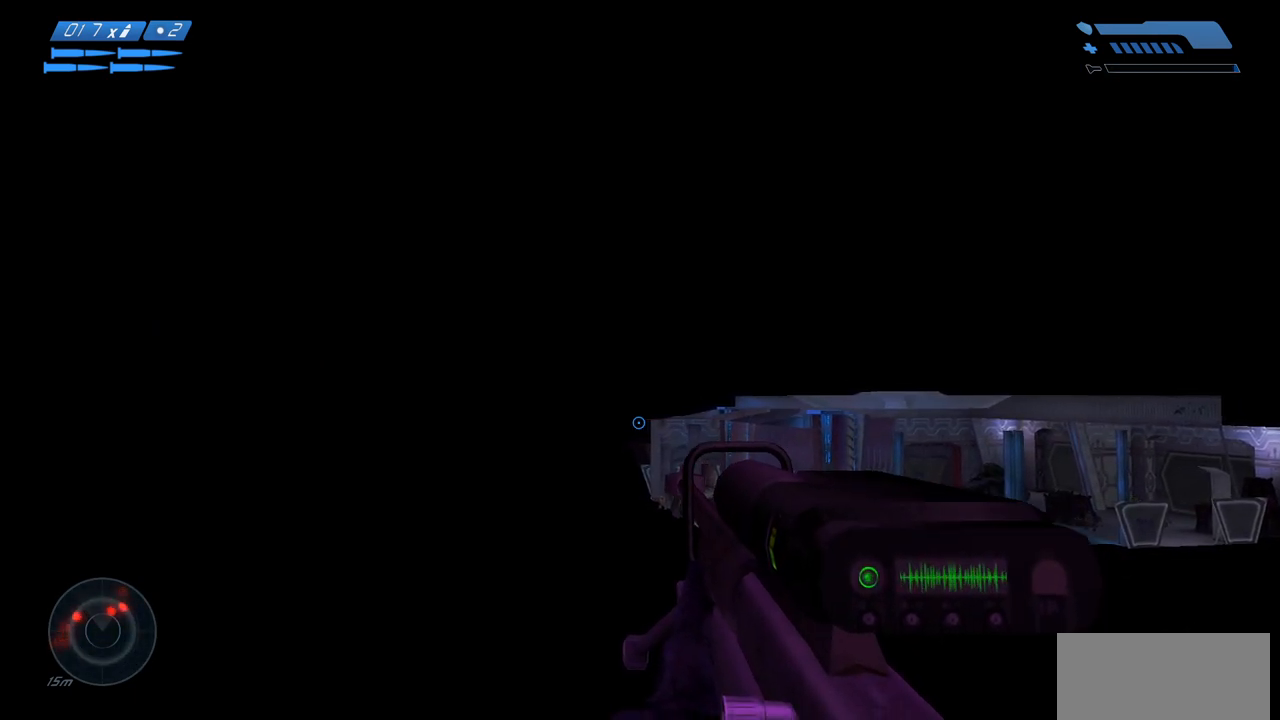
{"keys": ["s"], "mouse": [], "events": []}
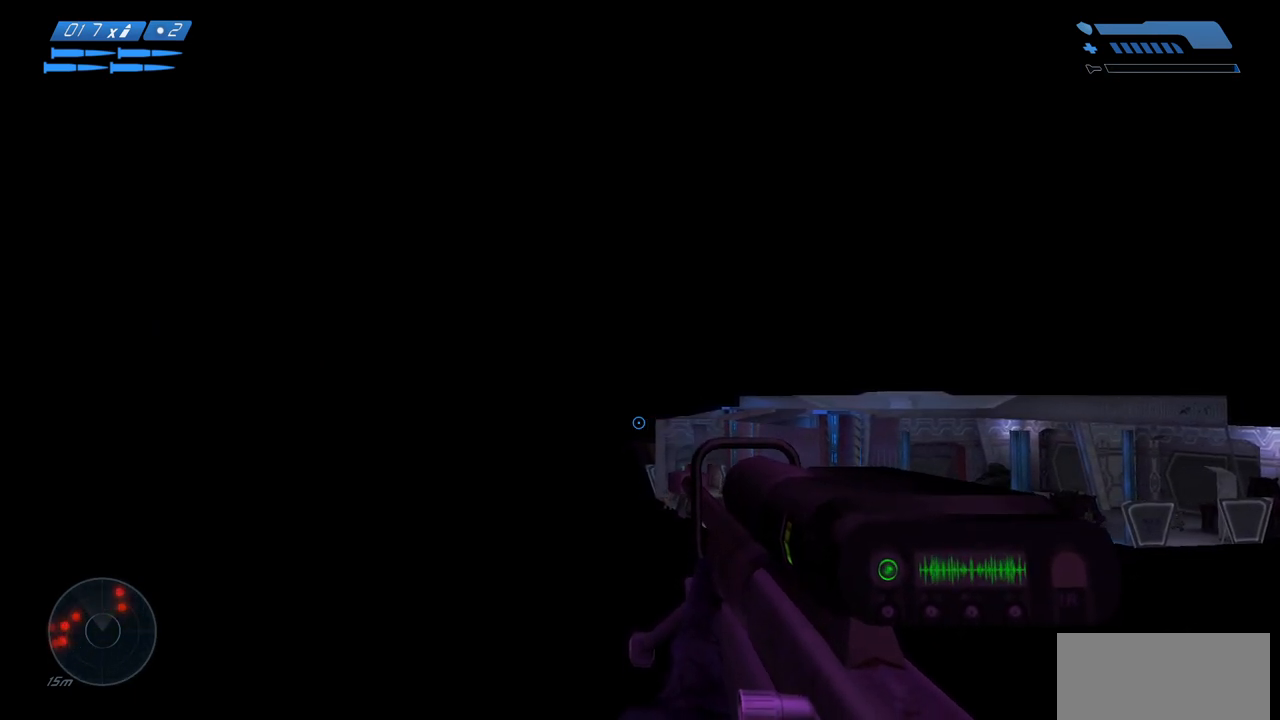
{"keys": ["s"], "mouse": [], "events": []}
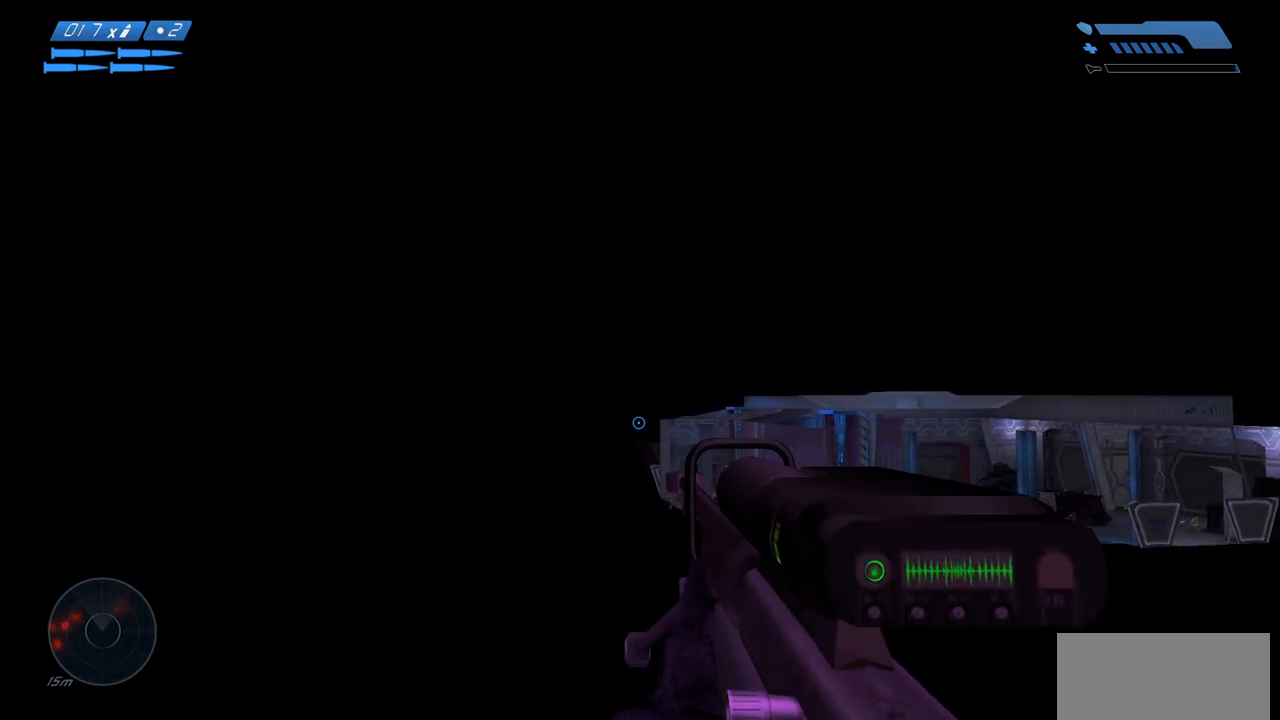
{"keys": ["s"], "mouse": [], "events": []}
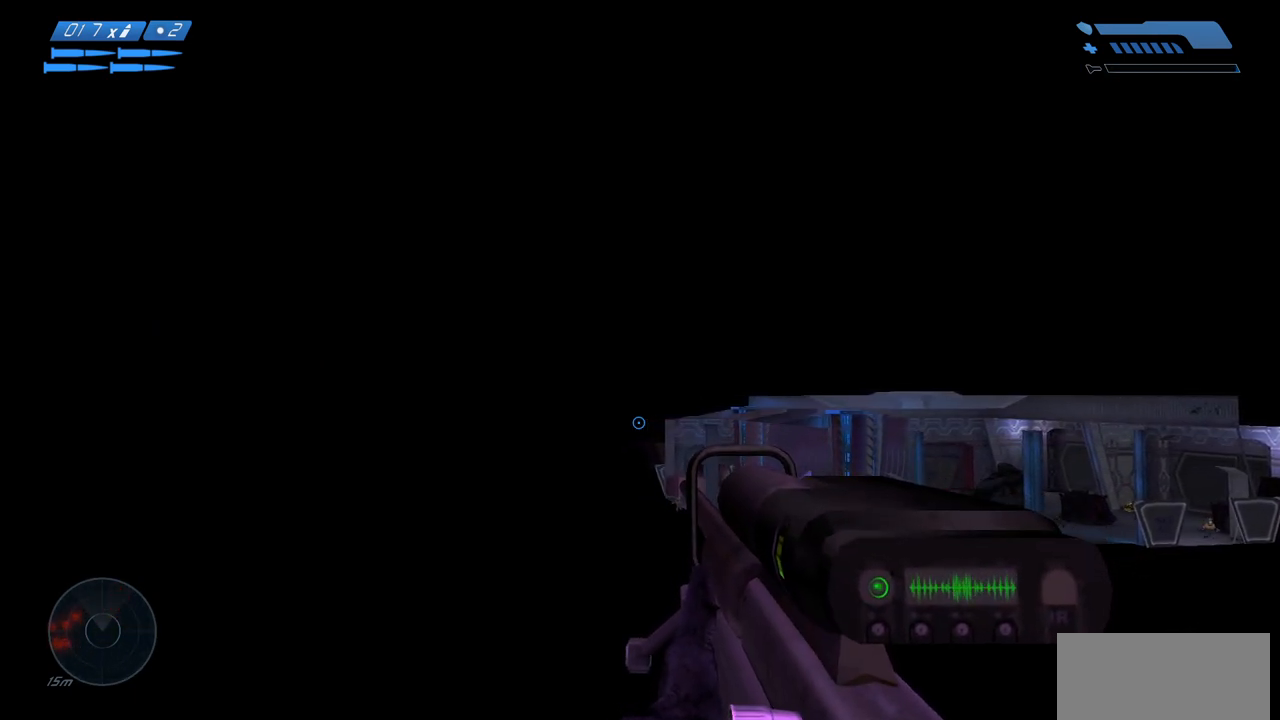
{"keys": ["a", "s"], "mouse": [], "events": [[233, "a", "down"]]}
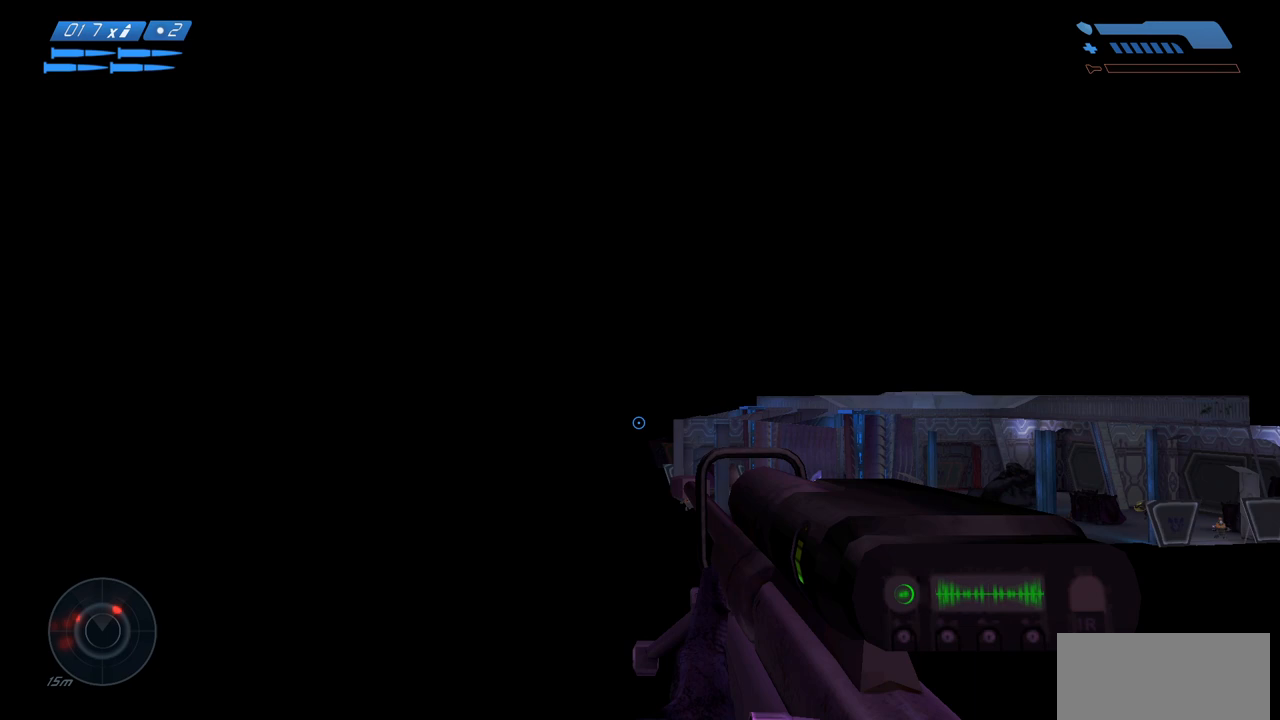
{"keys": ["a", "s"], "mouse": [], "events": []}
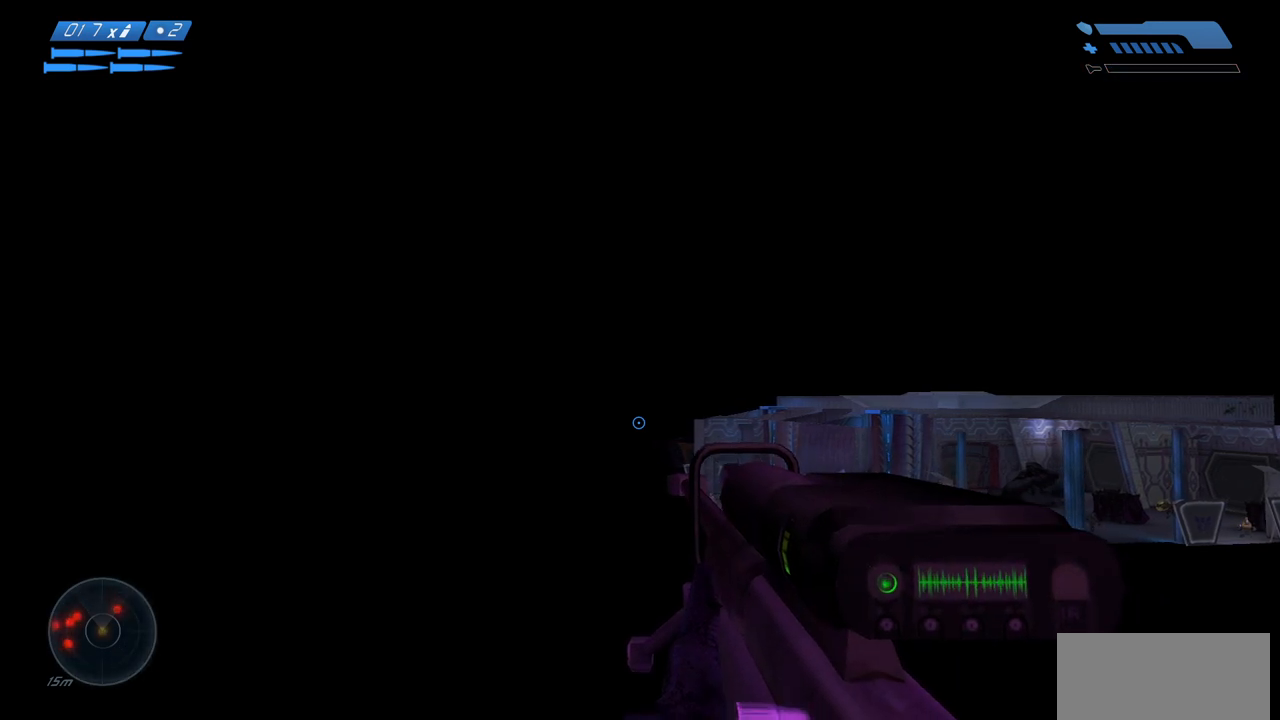
{"keys": ["a", "s"], "mouse": [], "events": []}
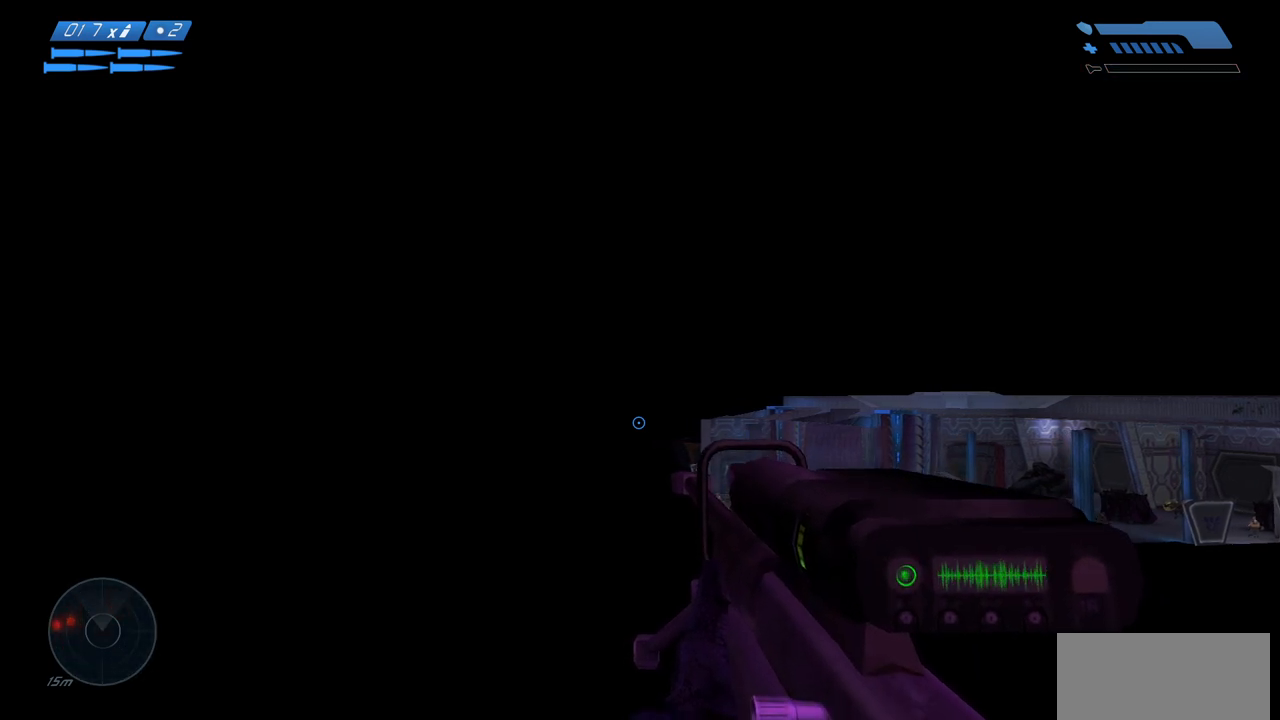
{"keys": ["a", "s"], "mouse": [], "events": []}
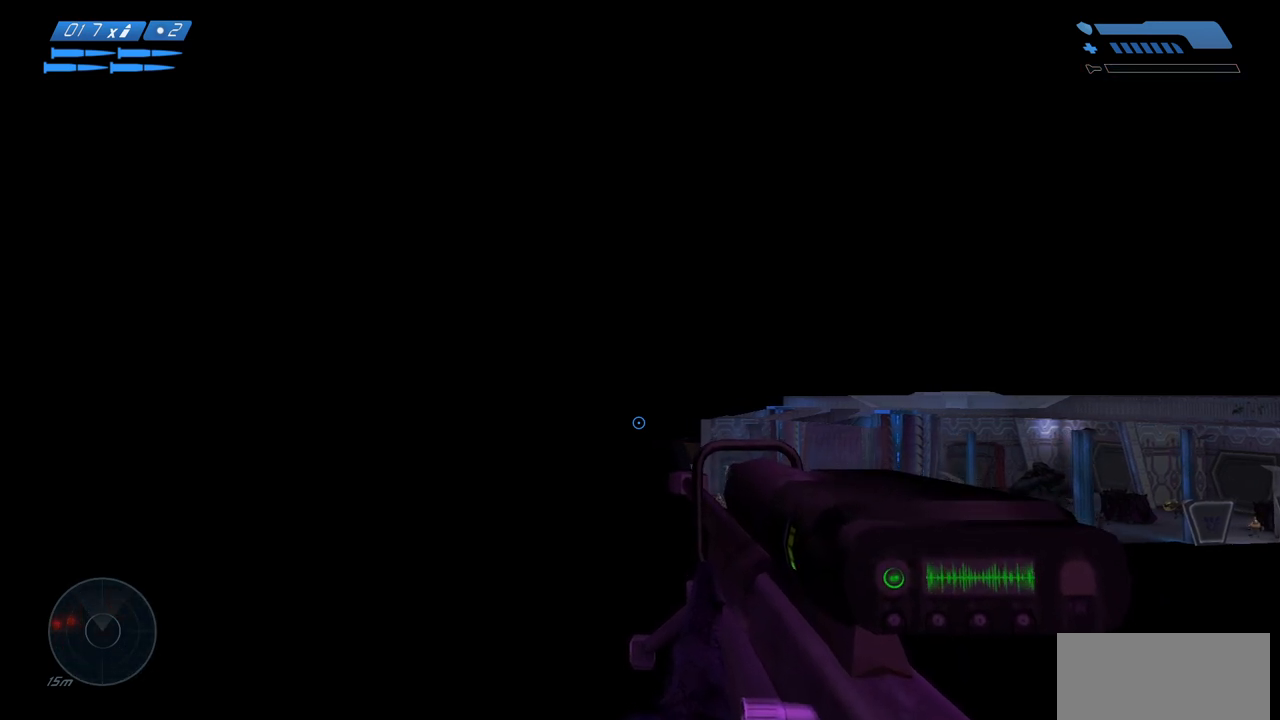
{"keys": ["a", "s"], "mouse": [], "events": [[67, "a", "up"], [67, "s", "up"], [217, "a", "down"], [217, "s", "down"], [333, "a", "up"], [333, "s", "up"], [450, "a", "down"], [450, "s", "down"]]}
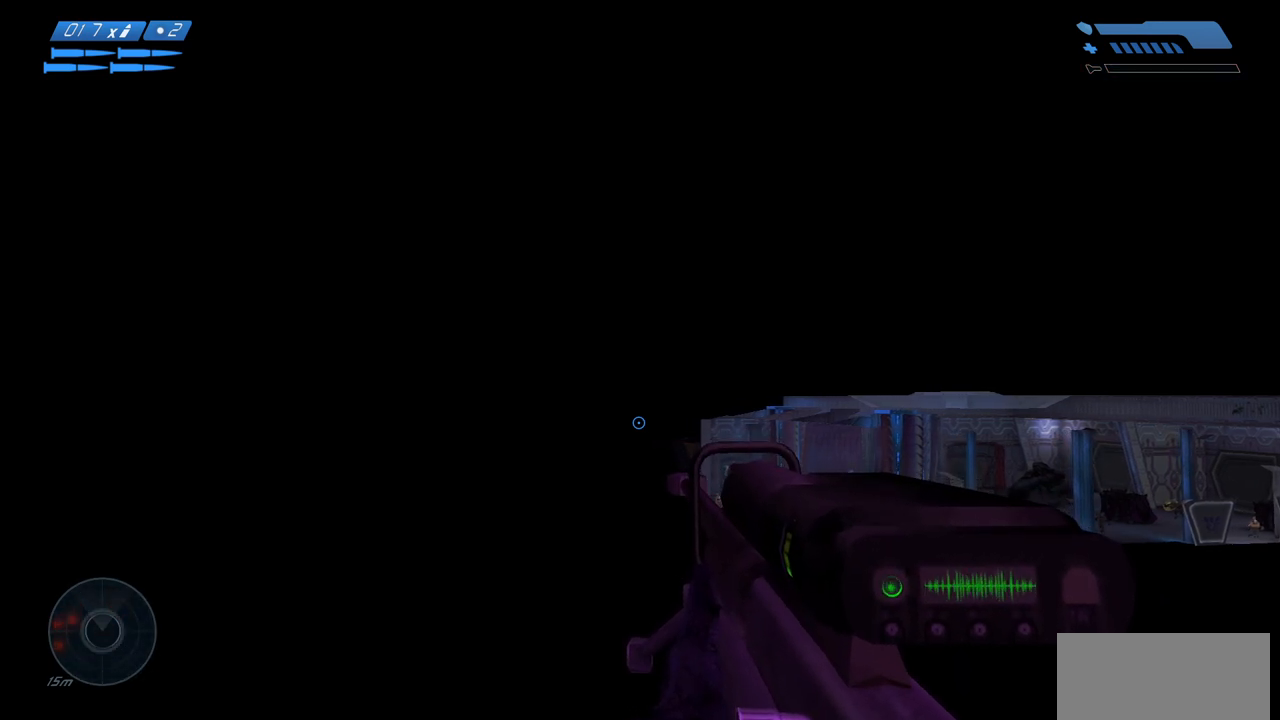
{"keys": ["a", "s"], "mouse": [], "events": [[33, "a", "up"], [33, "s", "up"], [150, "a", "down"], [150, "s", "down"], [233, "a", "up"], [233, "s", "up"], [367, "a", "down"], [367, "s", "down"]]}
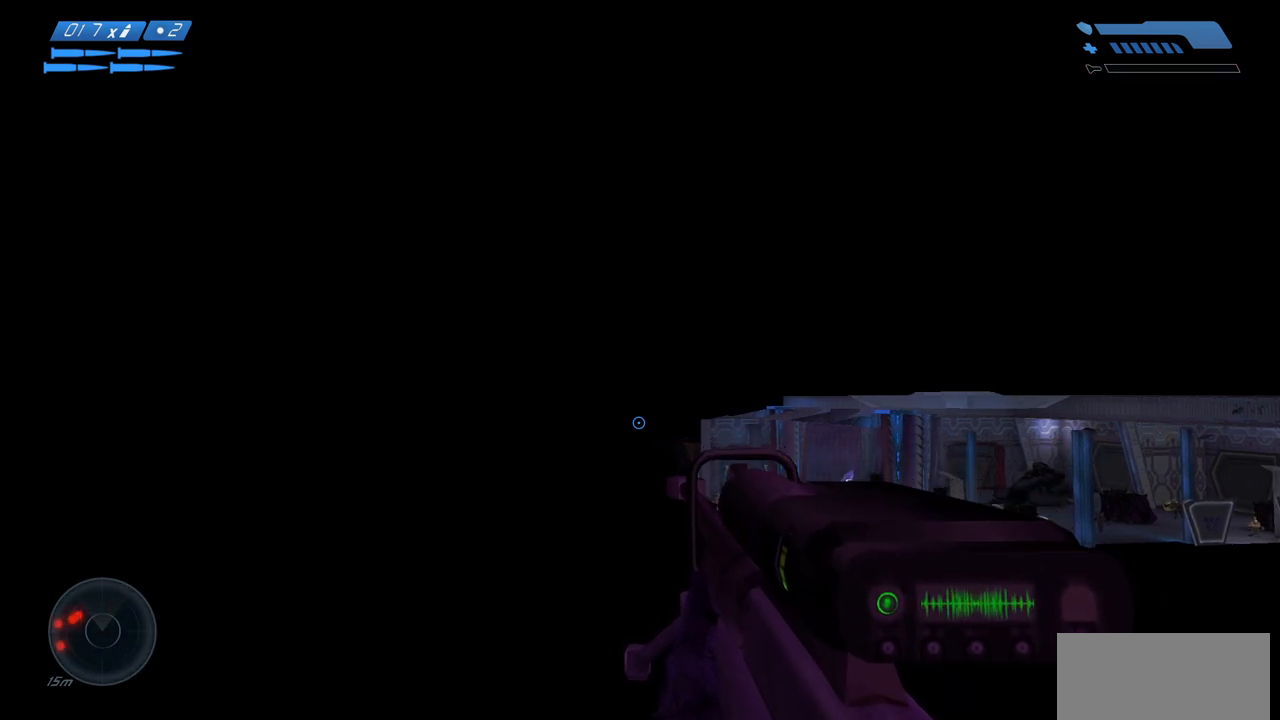
{"keys": ["a", "s"], "mouse": [], "events": []}
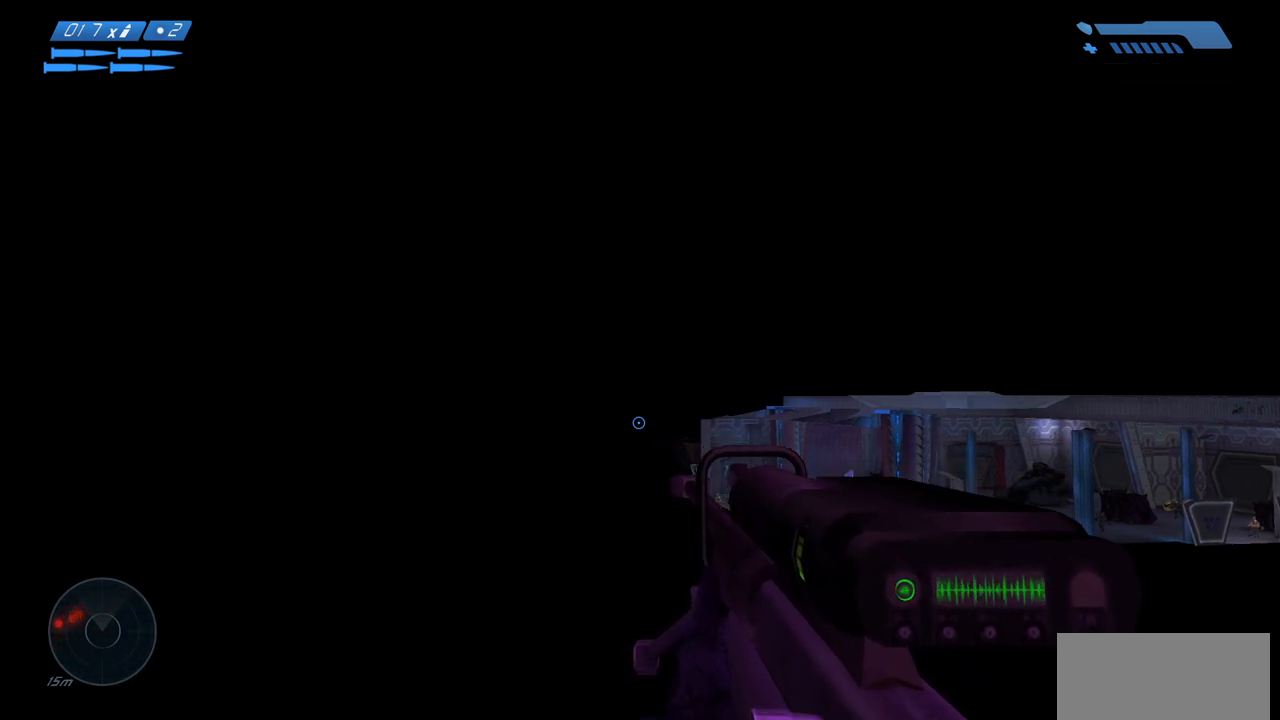
{"keys": ["s"], "mouse": [], "events": [[500, "a", "up"]]}
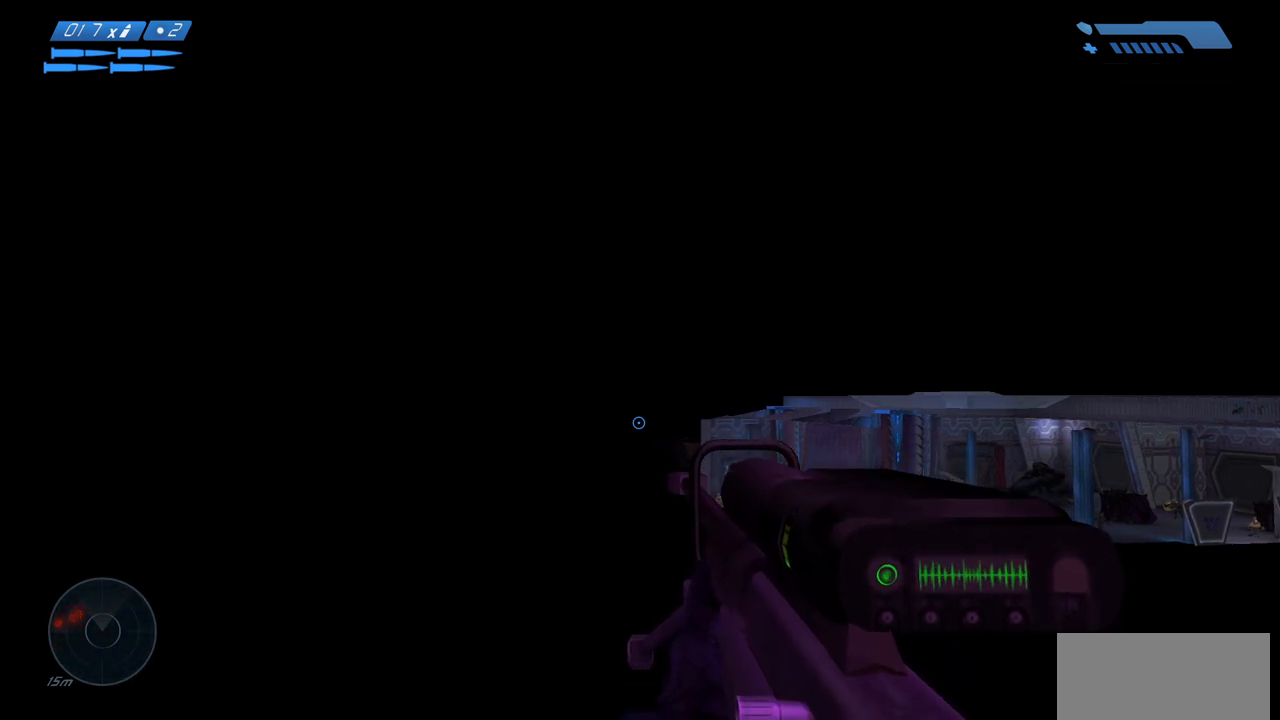
{"keys": [], "mouse": [], "events": [[17, "s", "up"], [183, "a", "down"], [183, "s", "down"], [267, "a", "up"], [267, "s", "up"], [367, "a", "down"], [367, "s", "down"], [417, "a", "up"], [417, "s", "up"]]}